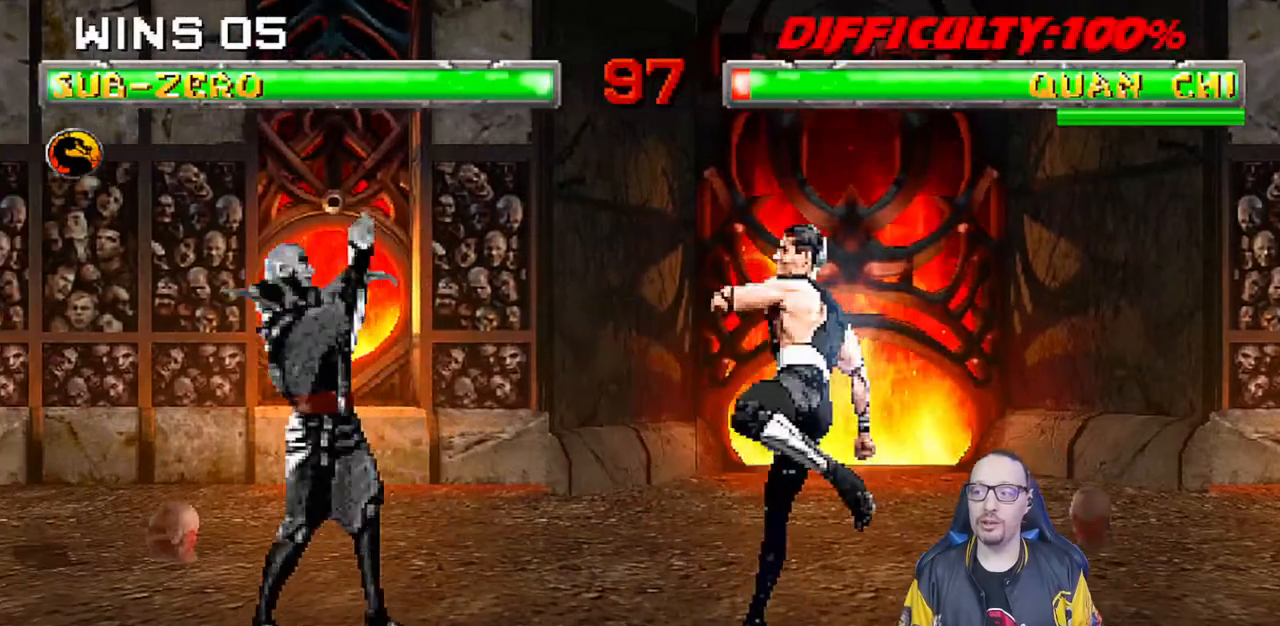
Gameplay with a controller (PlayStation layout); each line is a JSON object with the inputs held at the frame after it (dt_ms = milliseconds from this image to that frame). "events" lists button and stick changes between this image and that frame as [ms after this image, input, new state], when the widget could be followed in between. Not read: R2.
{"dt_ms": 500, "buttons": ["R1"], "left_stick": "center", "right_stick": "center", "events": [[17, "DPAD_LEFT", "down"], [33, "DPAD_DOWN", "up"], [83, "DPAD_LEFT", "up"], [100, "CROSS", "down"], [183, "R1", "down"], [217, "CROSS", "up"]]}
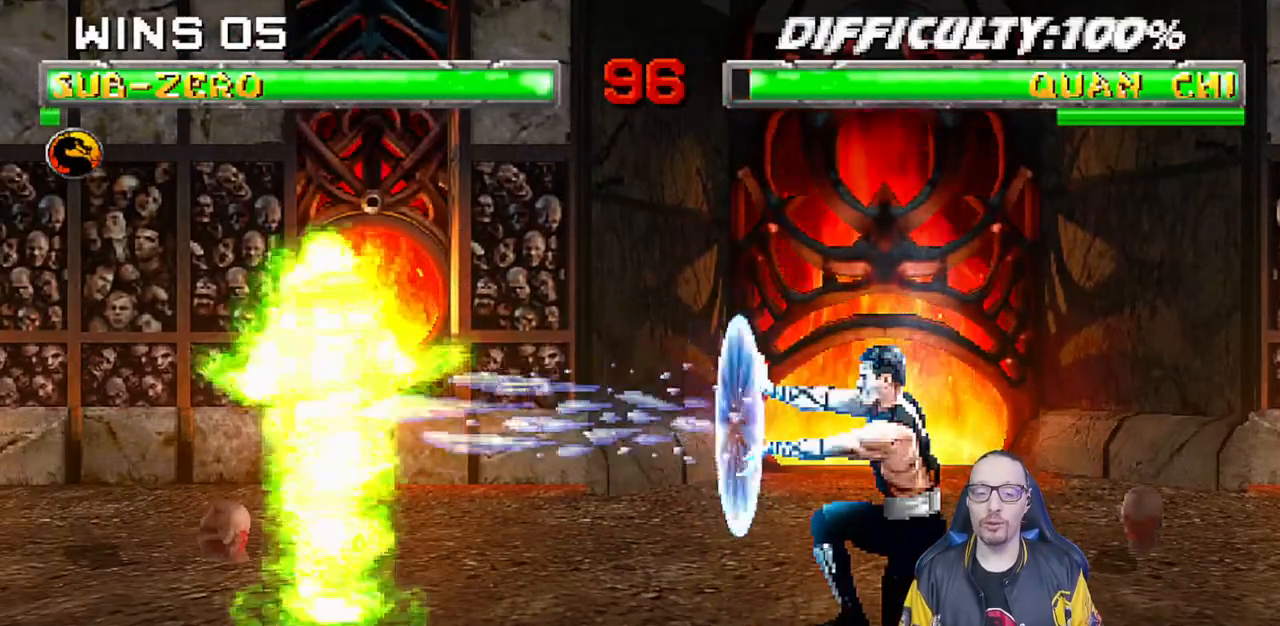
{"dt_ms": 500, "buttons": ["L1", "R1", "DPAD_DOWN"], "left_stick": "center", "right_stick": "center", "events": [[183, "R1", "up"], [467, "DPAD_DOWN", "down"], [467, "R1", "down"], [483, "L1", "down"]]}
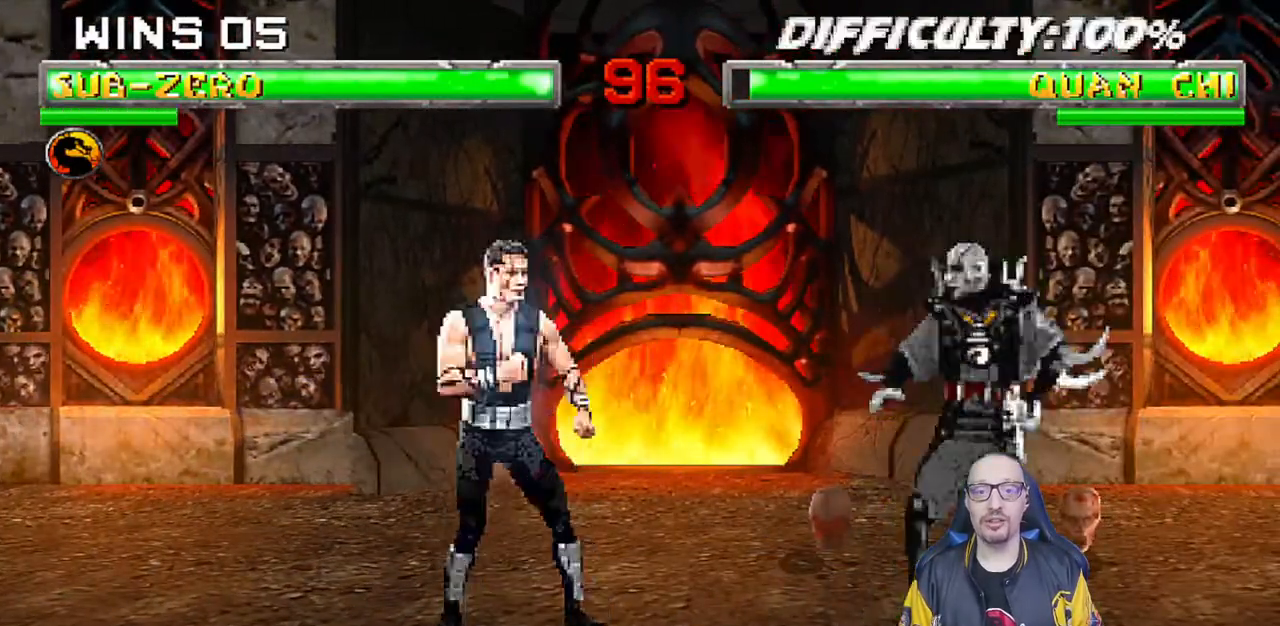
{"dt_ms": 500, "buttons": ["L1", "R1", "DPAD_DOWN"], "left_stick": "center", "right_stick": "center", "events": [[17, "DPAD_LEFT", "down"], [500, "DPAD_LEFT", "up"]]}
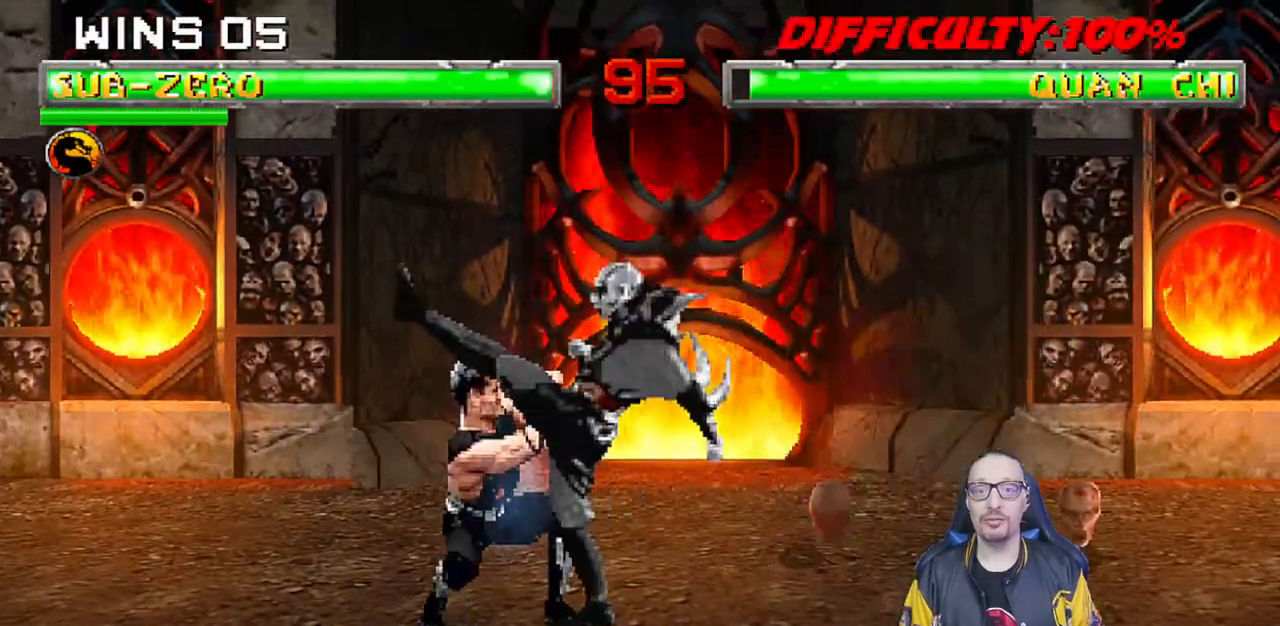
{"dt_ms": 500, "buttons": ["CROSS", "CIRCLE", "R1", "DPAD_LEFT"], "left_stick": "center", "right_stick": "down", "events": [[117, "DPAD_DOWN", "up"], [117, "L1", "up"], [367, "DPAD_LEFT", "down"], [417, "CIRCLE", "down"], [417, "CROSS", "down"], [450, "right_stick", "down"]]}
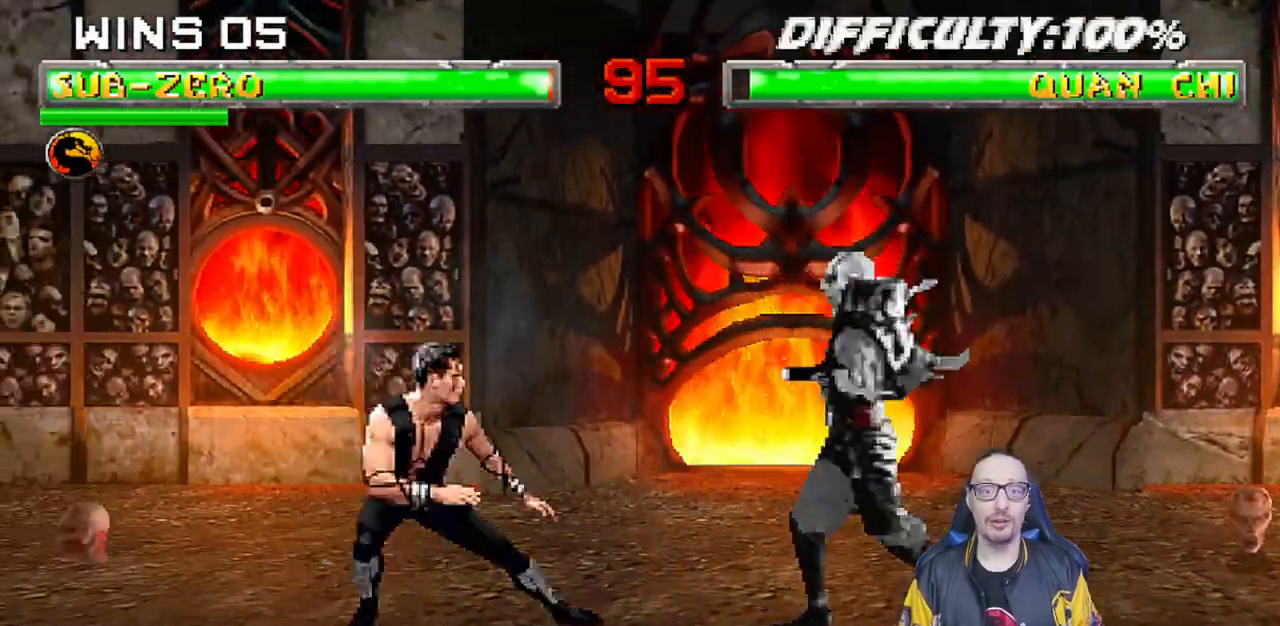
{"dt_ms": 500, "buttons": [], "left_stick": "center", "right_stick": "center", "events": [[200, "DPAD_LEFT", "up"], [233, "right_stick", "center"], [250, "CIRCLE", "up"], [267, "CROSS", "up"], [367, "R1", "up"]]}
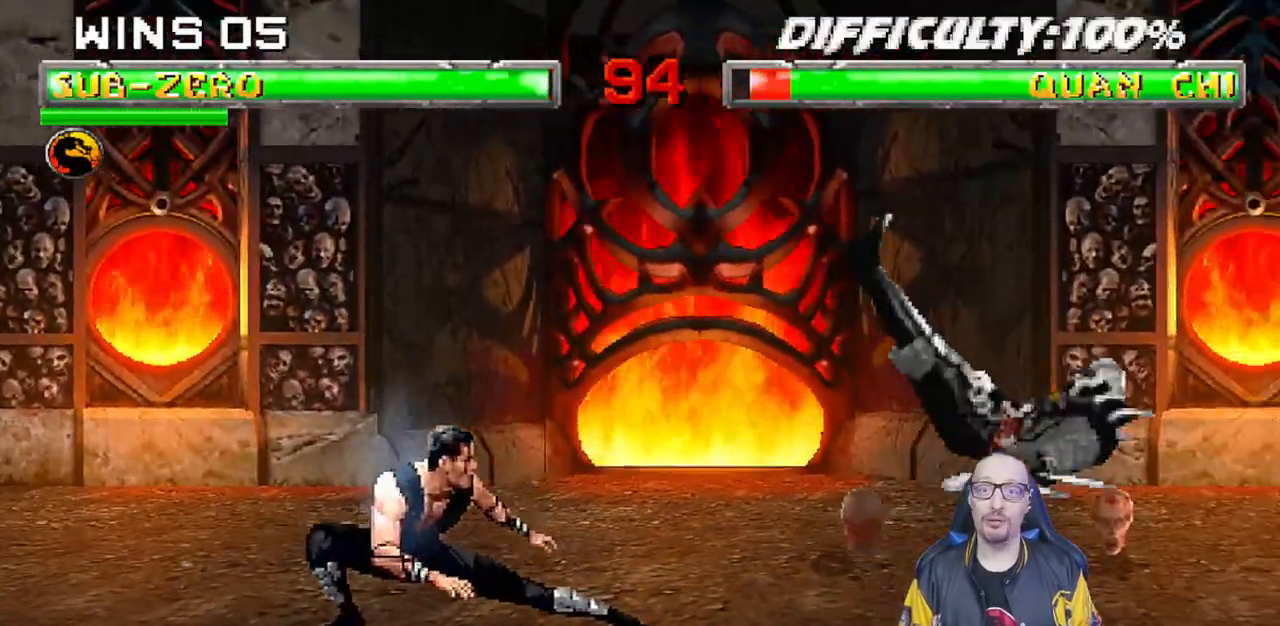
{"dt_ms": 500, "buttons": ["L1", "DPAD_UP", "DPAD_RIGHT"], "left_stick": "center", "right_stick": "center"}
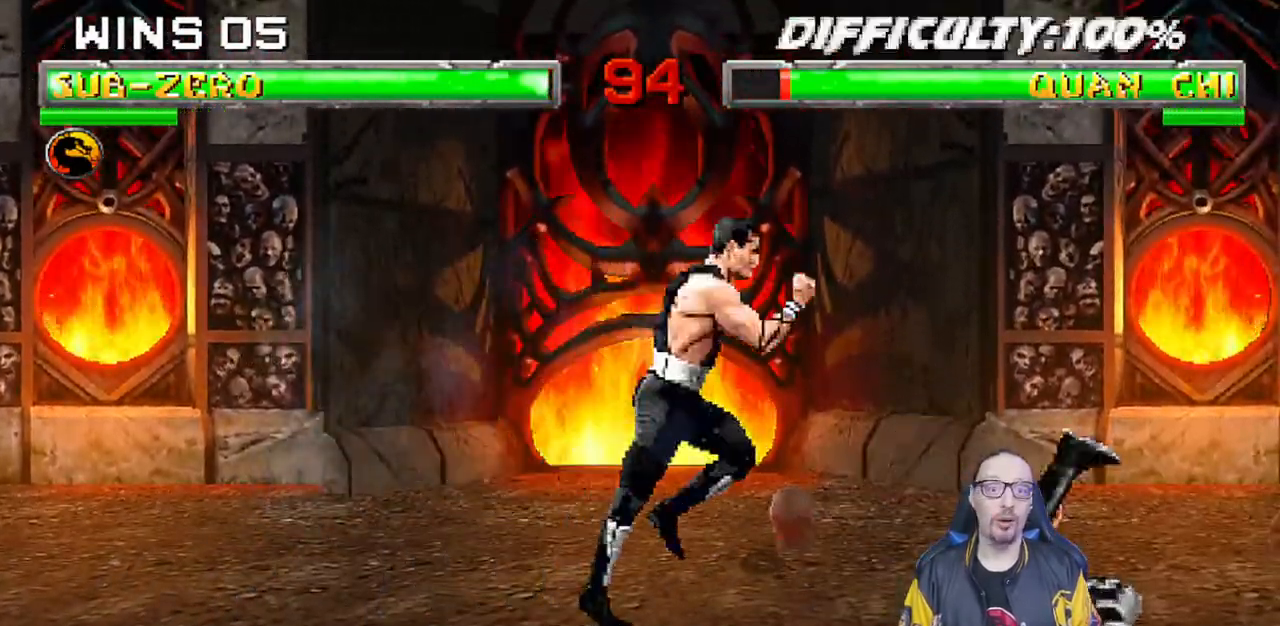
{"dt_ms": 1000, "buttons": ["CIRCLE", "L1", "DPAD_RIGHT"], "left_stick": "center", "right_stick": "center"}
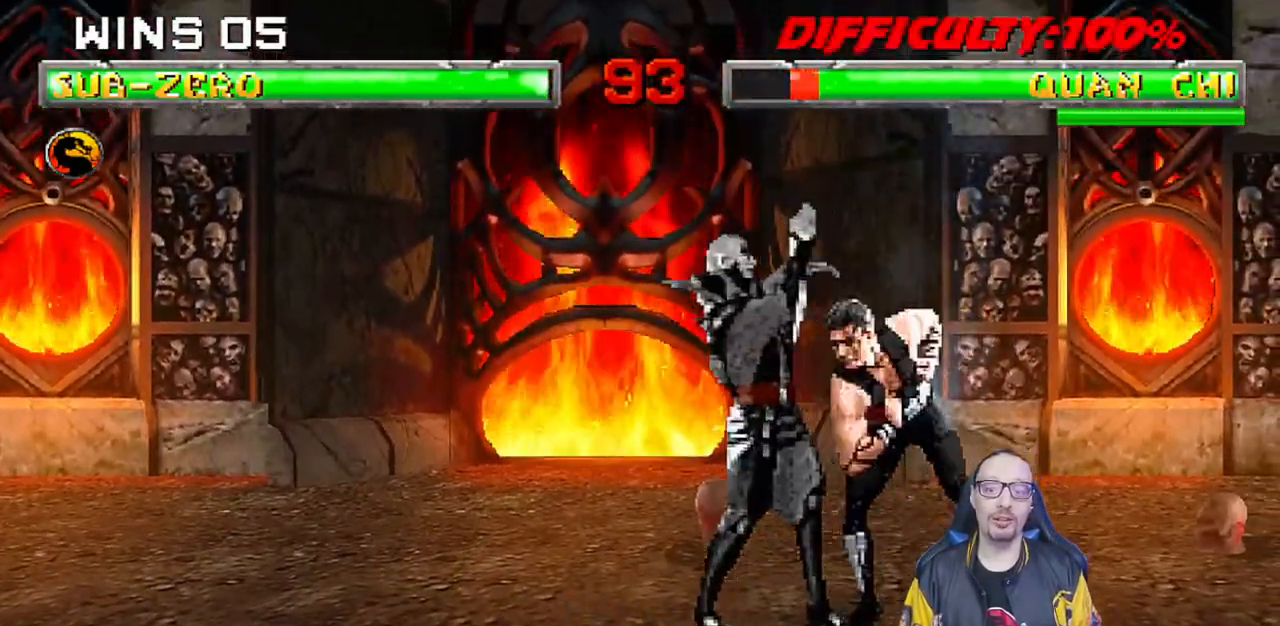
{"dt_ms": 500, "buttons": ["L1", "DPAD_RIGHT"], "left_stick": "center", "right_stick": "center", "events": [[100, "CIRCLE", "up"], [167, "CIRCLE", "down"], [167, "TRIANGLE", "down"], [233, "TRIANGLE", "up"], [250, "CIRCLE", "up"], [300, "CIRCLE", "down"], [317, "TRIANGLE", "down"], [383, "TRIANGLE", "up"], [400, "CIRCLE", "up"], [450, "CIRCLE", "down"], [450, "TRIANGLE", "down"], [500, "CIRCLE", "up"], [500, "TRIANGLE", "up"]]}
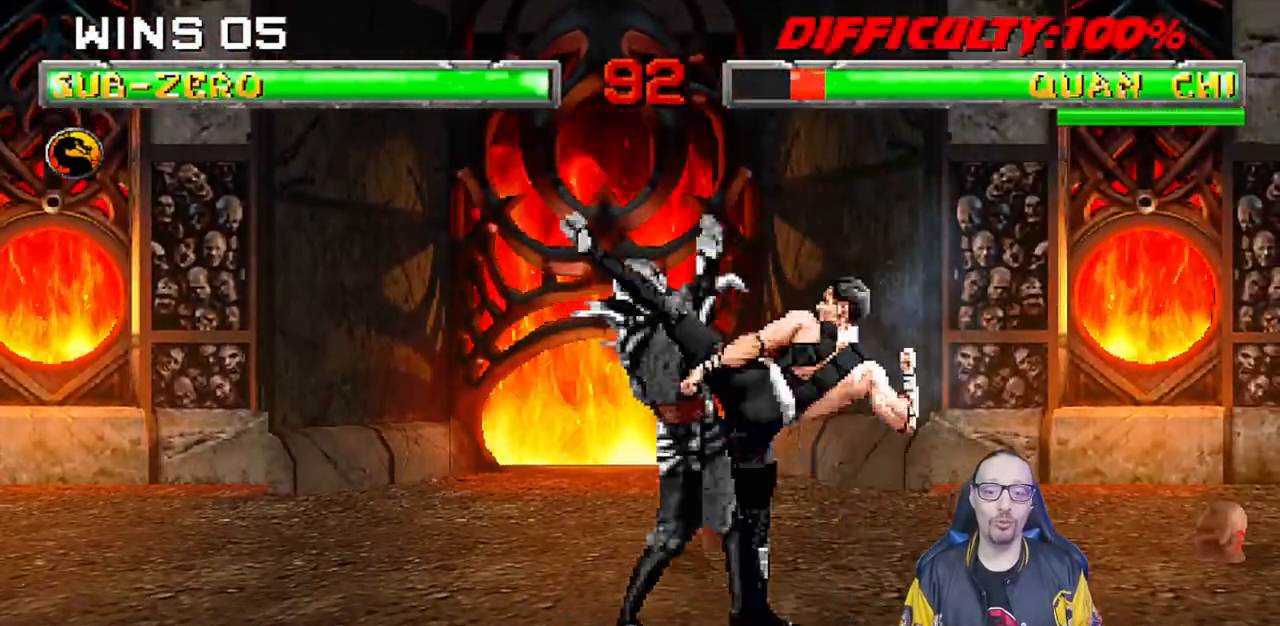
{"dt_ms": 500, "buttons": [], "left_stick": "center", "right_stick": "center", "events": [[83, "CIRCLE", "down"], [83, "TRIANGLE", "down"], [150, "CIRCLE", "up"], [167, "TRIANGLE", "up"], [233, "TRIANGLE", "down"], [250, "CIRCLE", "down"], [300, "DPAD_RIGHT", "up"], [317, "L1", "up"], [333, "CIRCLE", "up"], [350, "TRIANGLE", "up"], [400, "CIRCLE", "down"], [450, "CIRCLE", "up"]]}
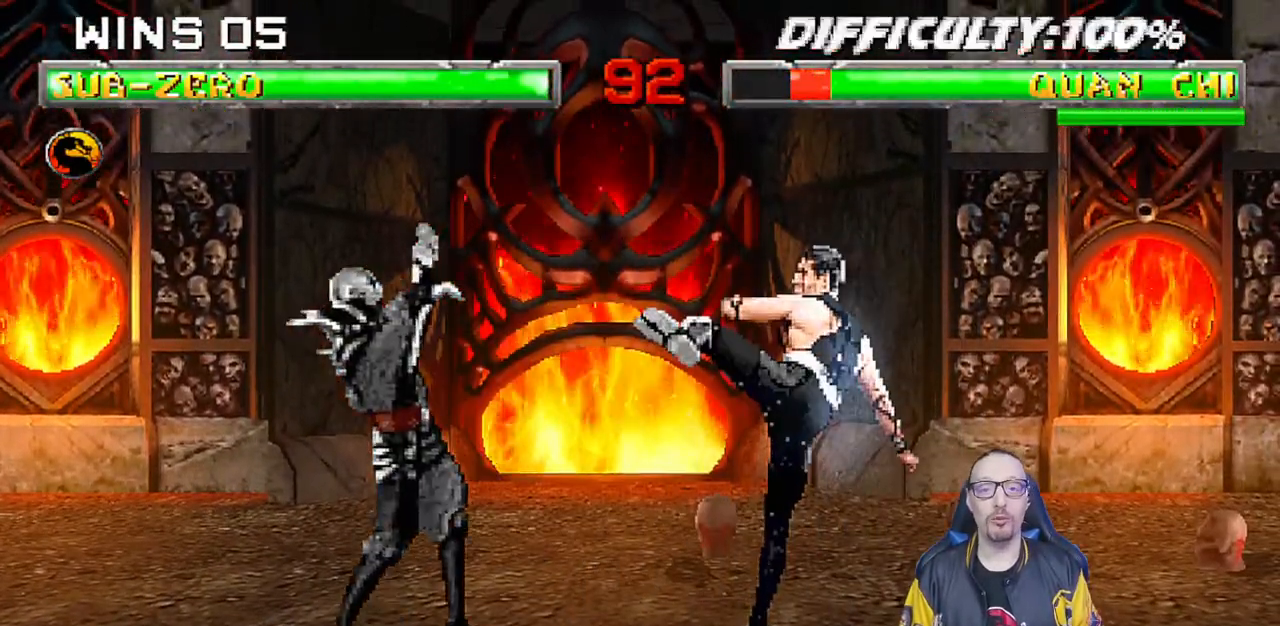
{"dt_ms": 500, "buttons": ["L1", "R1", "DPAD_DOWN", "DPAD_RIGHT"], "left_stick": "center", "right_stick": "center", "events": [[333, "DPAD_DOWN", "down"], [333, "L1", "down"], [333, "R1", "down"], [350, "DPAD_RIGHT", "down"]]}
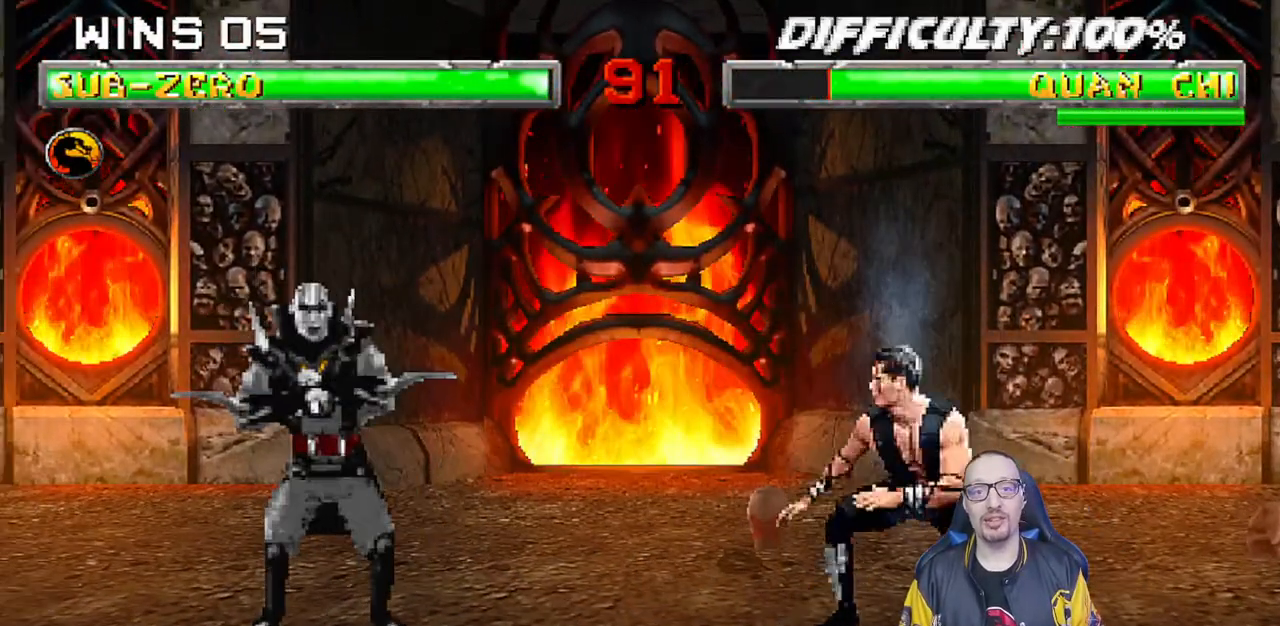
{"dt_ms": 500, "buttons": ["R1"], "left_stick": "center", "right_stick": "center", "events": [[283, "DPAD_DOWN", "up"], [317, "DPAD_RIGHT", "up"], [350, "L1", "up"]]}
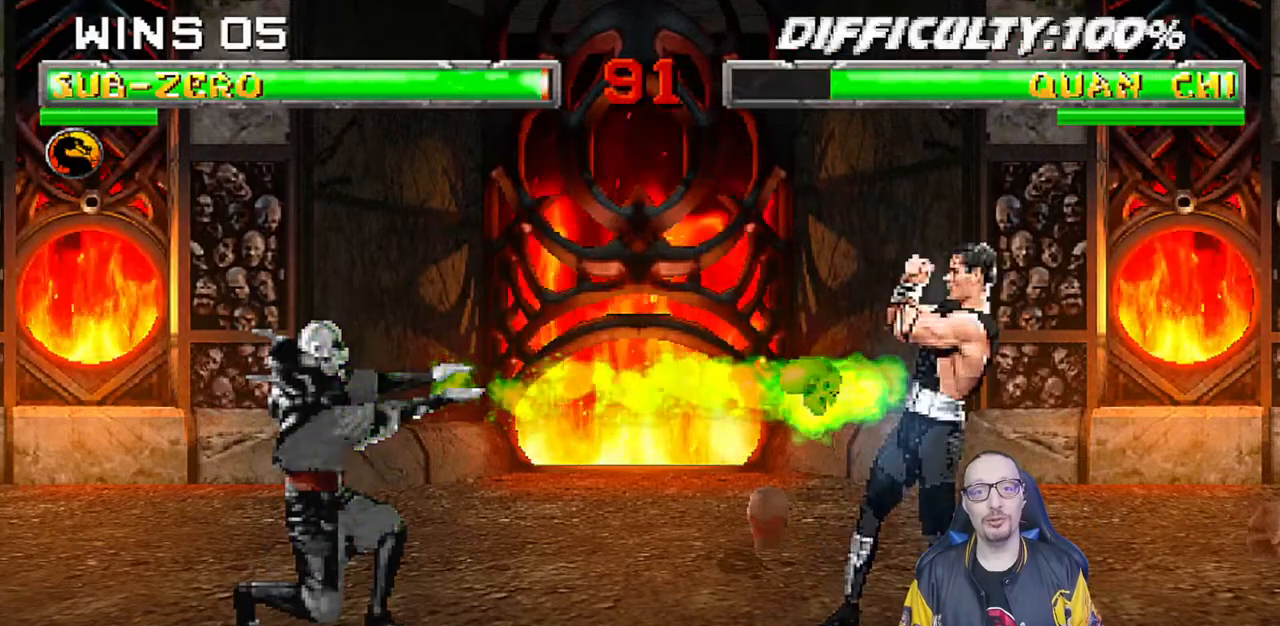
{"dt_ms": 500, "buttons": ["R1"], "left_stick": "center", "right_stick": "center", "events": [[33, "DPAD_RIGHT", "down"], [83, "CROSS", "down"], [100, "CIRCLE", "down"], [450, "CIRCLE", "up"], [450, "CROSS", "up"], [483, "DPAD_RIGHT", "up"]]}
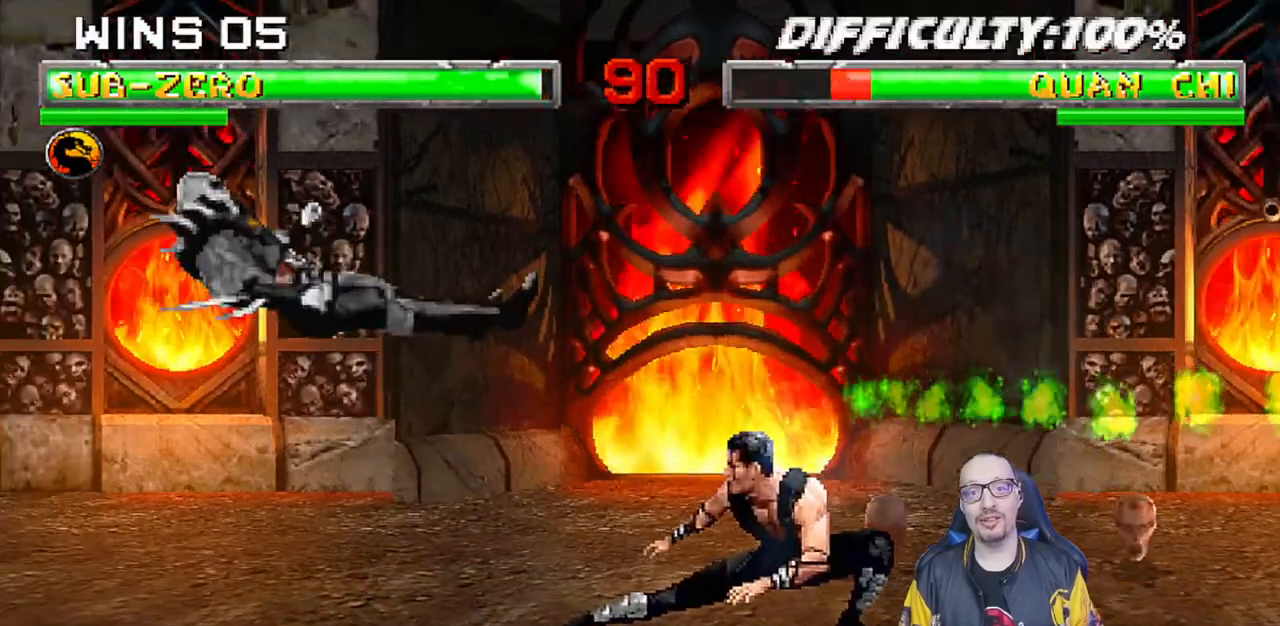
{"dt_ms": 500, "buttons": ["L1", "DPAD_LEFT"], "left_stick": "center", "right_stick": "center", "events": [[33, "R1", "up"], [250, "L1", "down"], [267, "DPAD_LEFT", "down"]]}
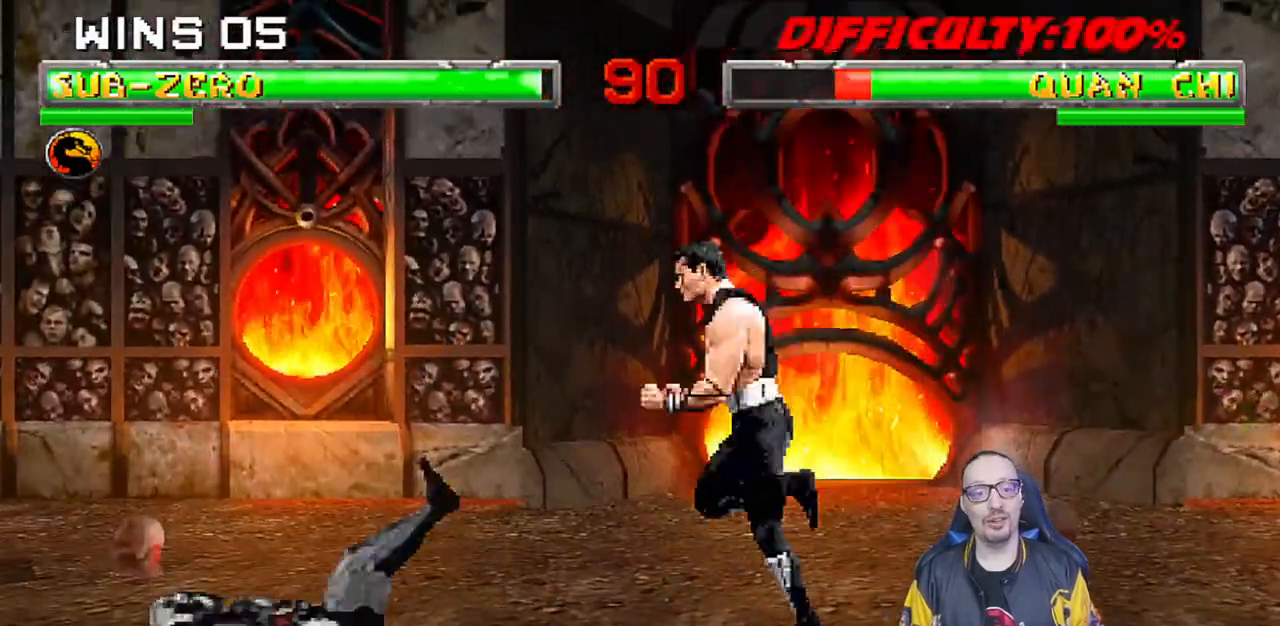
{"dt_ms": 500, "buttons": ["L1", "DPAD_RIGHT"], "left_stick": "center", "right_stick": "center", "events": [[100, "DPAD_UP", "down"], [150, "DPAD_LEFT", "up"], [167, "DPAD_RIGHT", "down"], [167, "DPAD_UP", "up"]]}
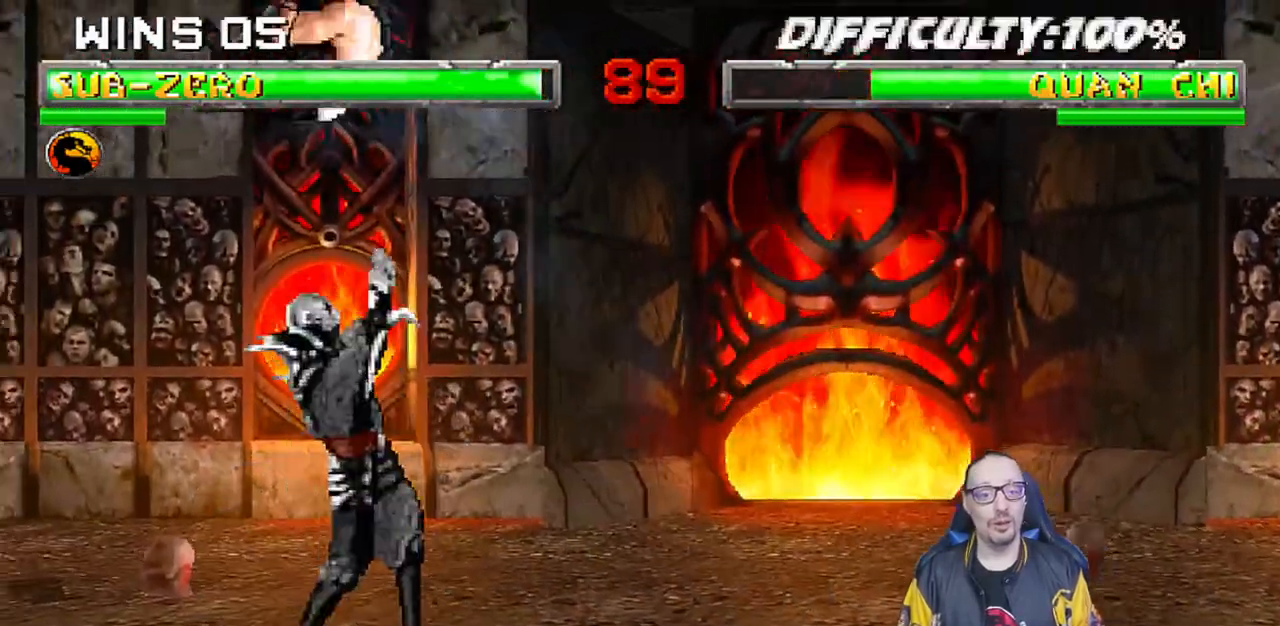
{"dt_ms": 500, "buttons": ["CROSS", "L1", "DPAD_LEFT"], "left_stick": "center", "right_stick": "center", "events": [[33, "SQUARE", "down"], [133, "SQUARE", "up"], [233, "SQUARE", "down"], [250, "DPAD_RIGHT", "up"], [267, "SQUARE", "up"], [350, "DPAD_LEFT", "down"], [367, "SQUARE", "down"], [450, "CROSS", "down"], [450, "SQUARE", "up"]]}
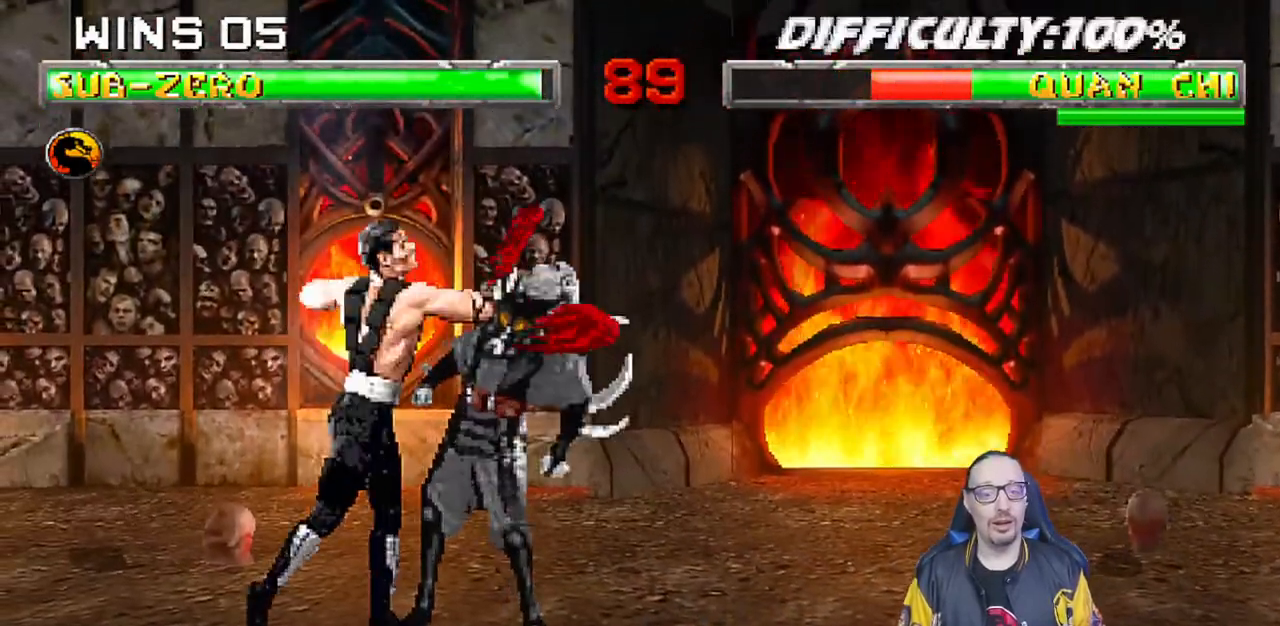
{"dt_ms": 500, "buttons": ["L1", "DPAD_LEFT"], "left_stick": "center", "right_stick": "center", "events": [[33, "CROSS", "up"], [100, "CIRCLE", "down"], [217, "CIRCLE", "up"], [267, "TRIANGLE", "down"], [333, "TRIANGLE", "up"], [383, "CIRCLE", "down"], [400, "TRIANGLE", "down"], [467, "TRIANGLE", "up"], [483, "CIRCLE", "up"]]}
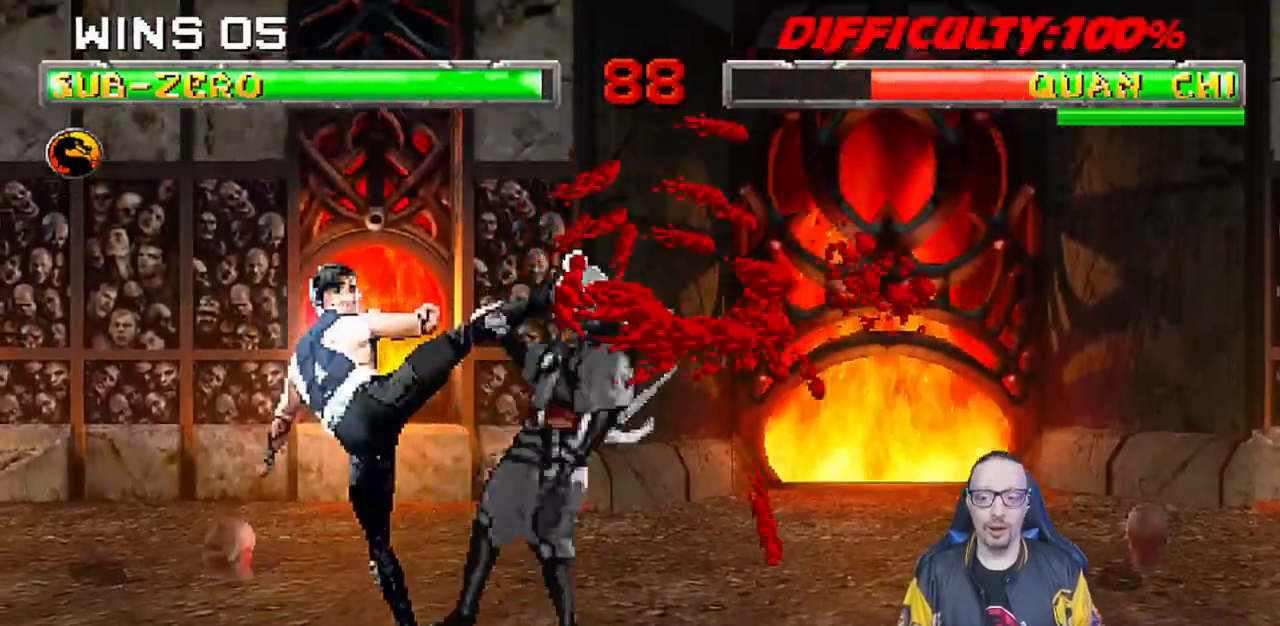
{"dt_ms": 500, "buttons": [], "left_stick": "center", "right_stick": "center"}
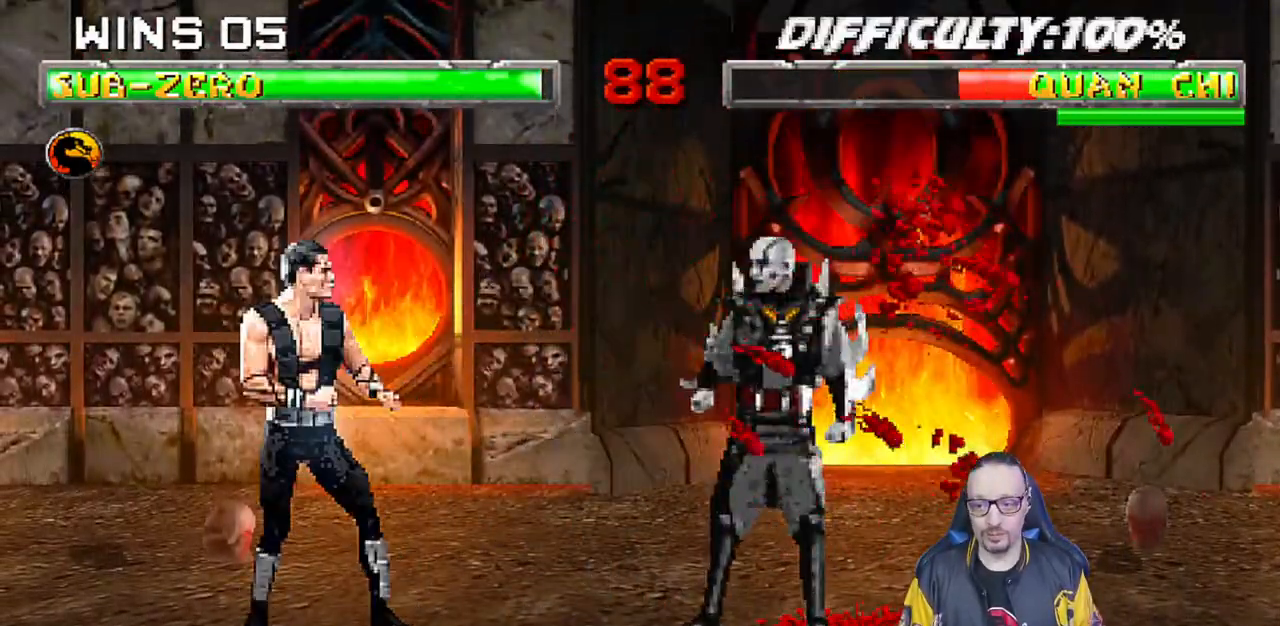
{"dt_ms": 500, "buttons": ["R1"], "left_stick": "center", "right_stick": "center", "events": [[33, "DPAD_DOWN", "down"], [83, "DPAD_RIGHT", "down"], [133, "DPAD_DOWN", "up"], [183, "DPAD_RIGHT", "up"], [183, "R1", "down"]]}
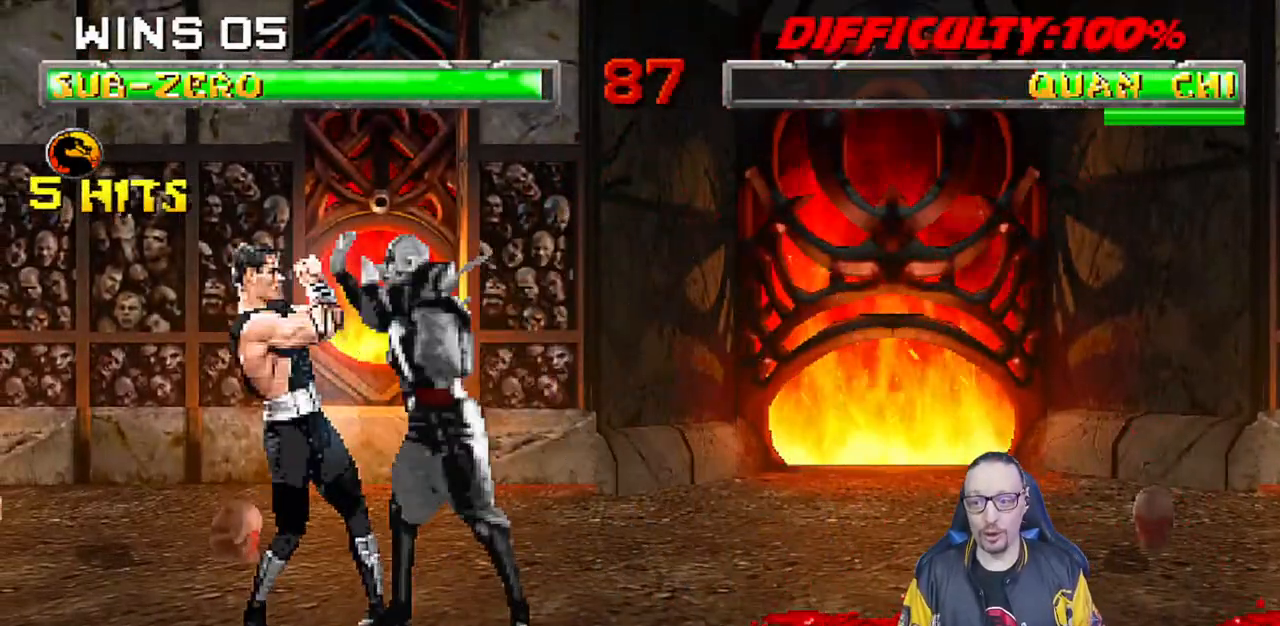
{"dt_ms": 500, "buttons": ["L1", "R1", "DPAD_DOWN", "DPAD_LEFT"], "left_stick": "center", "right_stick": "center", "events": [[17, "DPAD_DOWN", "down"], [17, "DPAD_LEFT", "down"], [33, "L1", "down"]]}
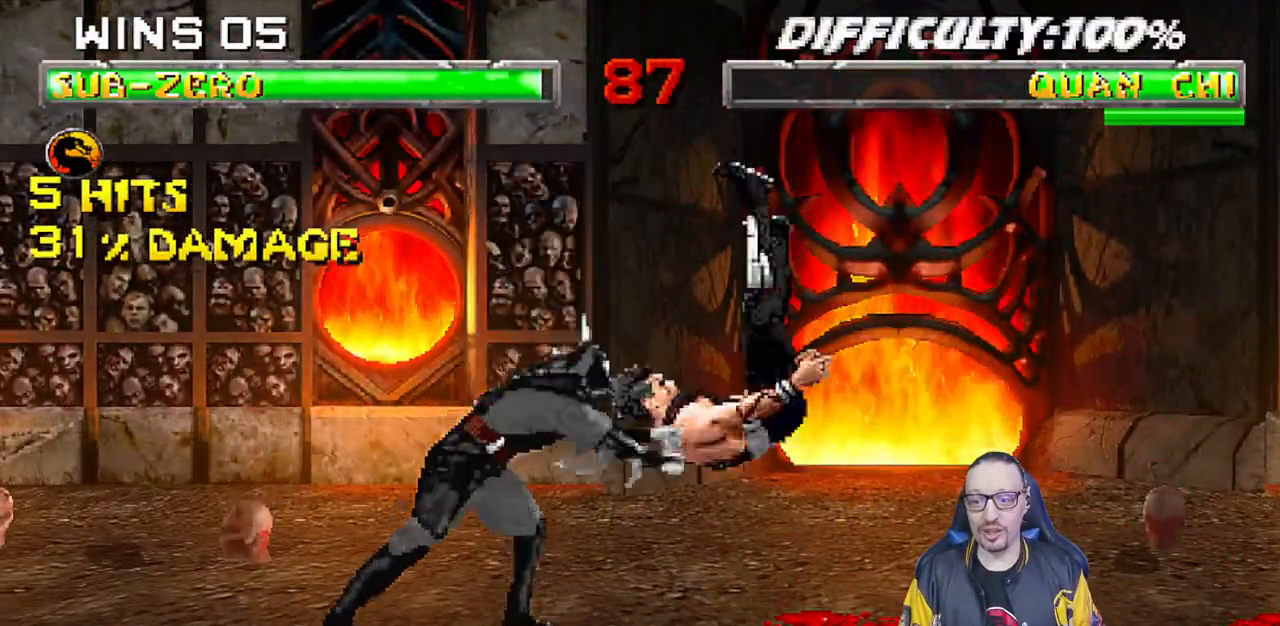
{"dt_ms": 500, "buttons": ["L1", "R1", "DPAD_DOWN", "DPAD_RIGHT"], "left_stick": "center", "right_stick": "center", "events": [[17, "DPAD_LEFT", "up"], [50, "DPAD_DOWN", "up"], [117, "DPAD_DOWN", "down"], [117, "DPAD_RIGHT", "down"]]}
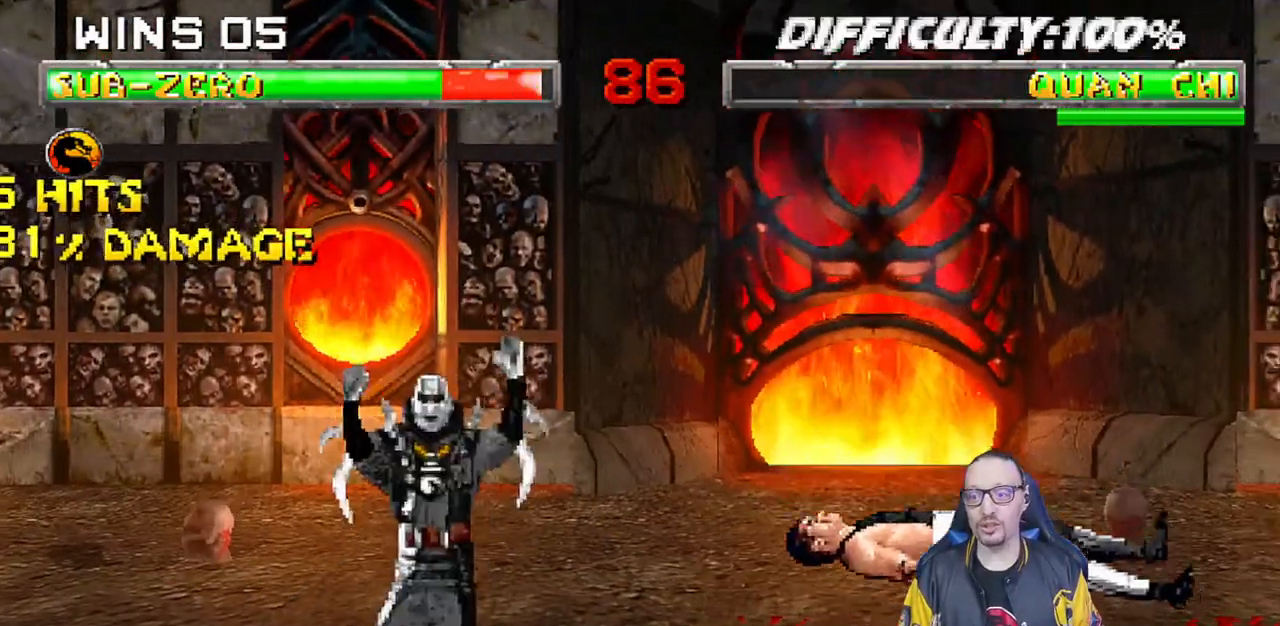
{"dt_ms": 500, "buttons": ["R1"], "left_stick": "center", "right_stick": "center", "events": [[300, "DPAD_DOWN", "up"], [350, "DPAD_RIGHT", "up"], [367, "L1", "up"]]}
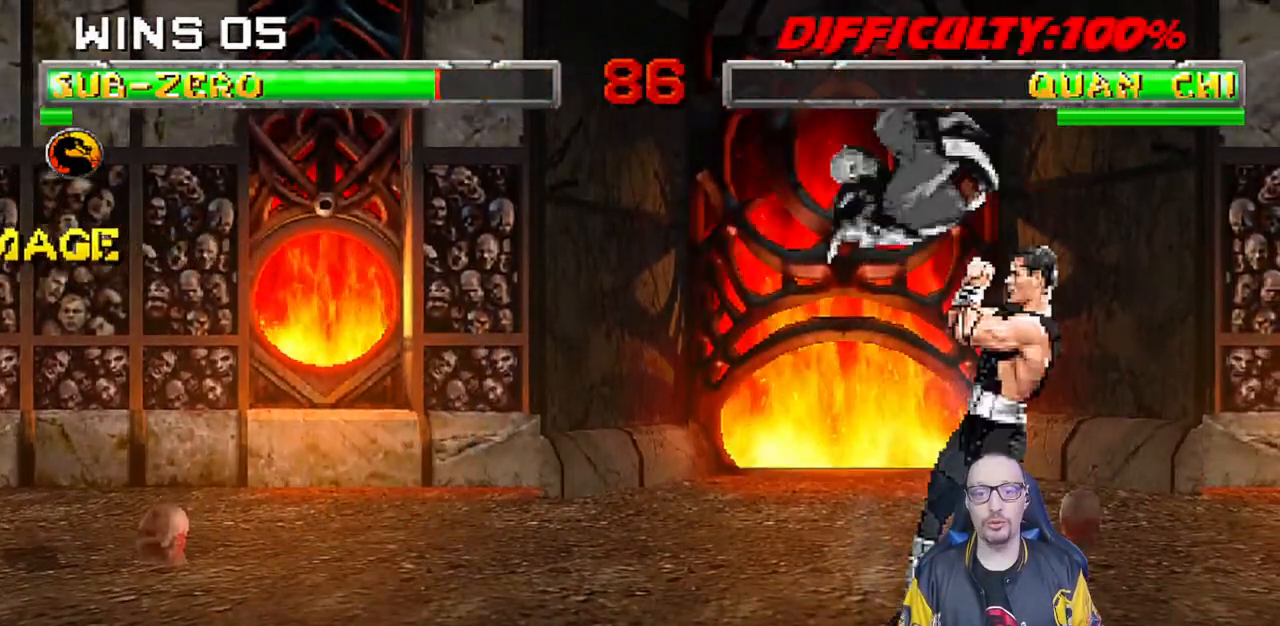
{"dt_ms": 500, "buttons": ["SQUARE"], "left_stick": "center", "right_stick": "center", "events": [[233, "R1", "up"], [467, "SQUARE", "down"]]}
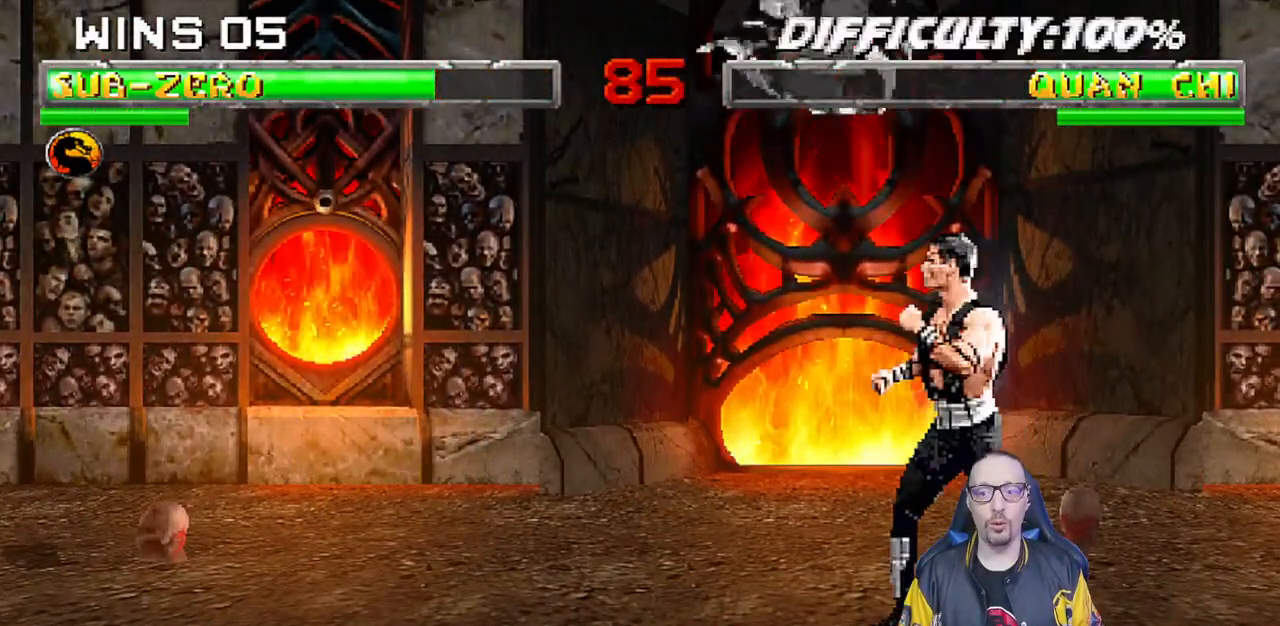
{"dt_ms": 500, "buttons": ["CROSS"], "left_stick": "center", "right_stick": "center", "events": [[133, "DPAD_DOWN", "down"], [133, "SQUARE", "up"], [167, "DPAD_LEFT", "down"], [200, "DPAD_DOWN", "up"], [250, "DPAD_LEFT", "up"], [267, "CROSS", "down"], [367, "CROSS", "up"], [417, "CROSS", "down"]]}
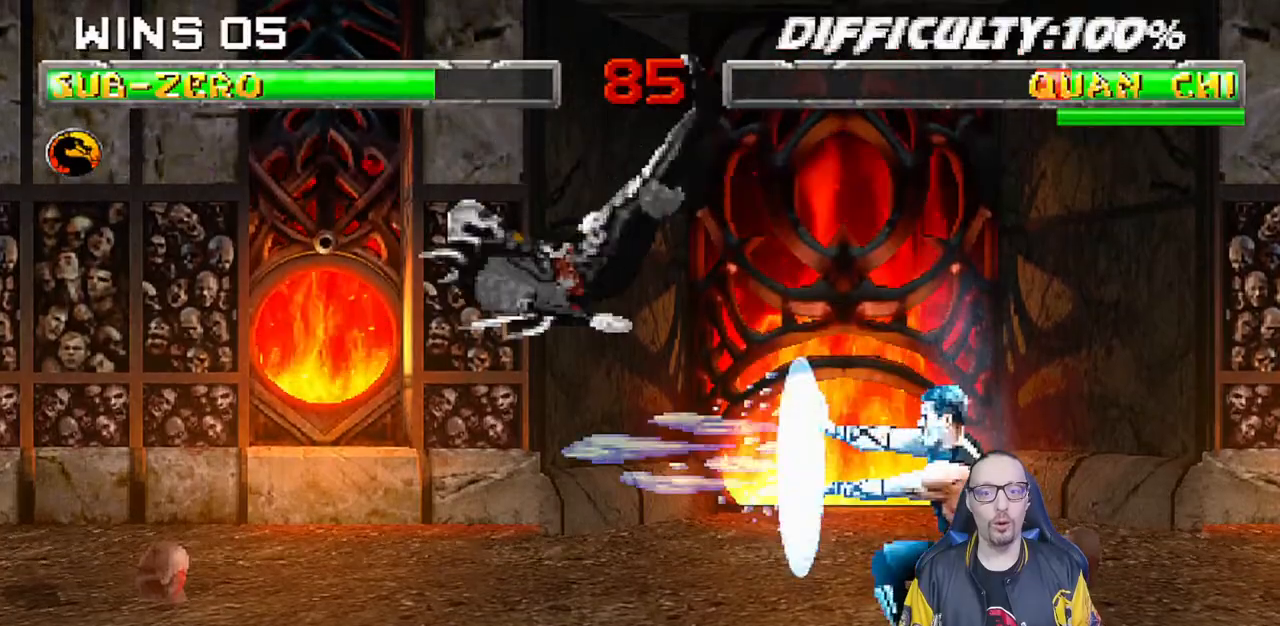
{"dt_ms": 500, "buttons": ["L1", "DPAD_LEFT"], "left_stick": "center", "right_stick": "center", "events": [[100, "CROSS", "up"], [483, "L1", "down"], [500, "DPAD_LEFT", "down"]]}
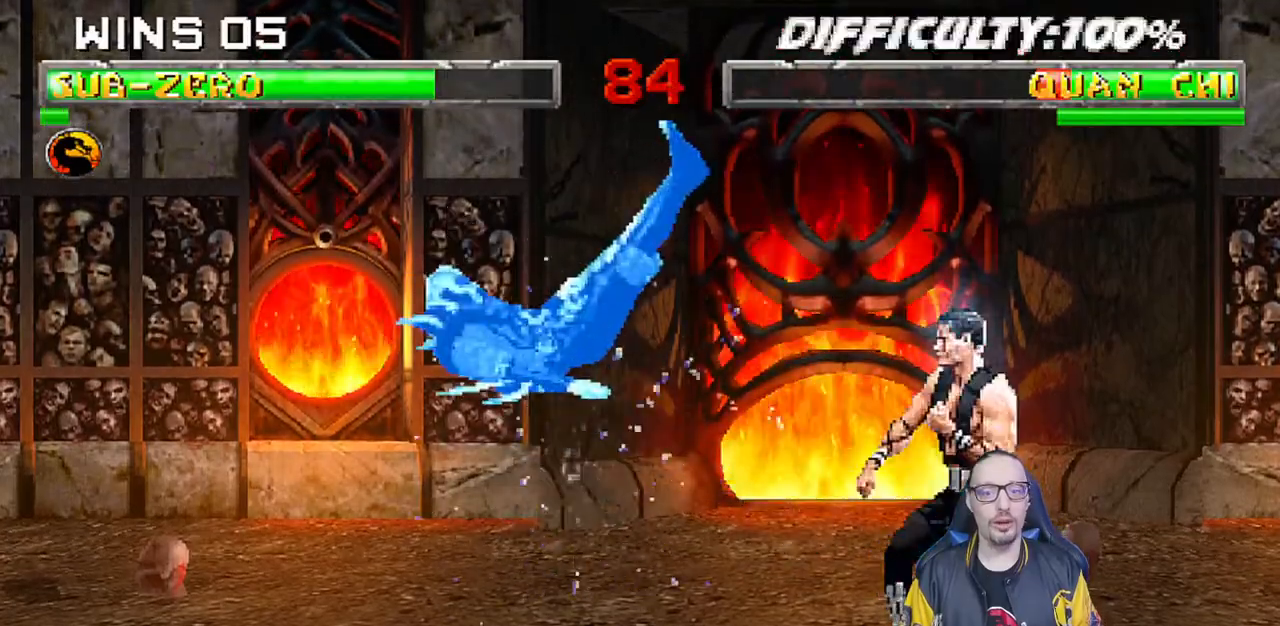
{"dt_ms": 500, "buttons": ["DPAD_LEFT"], "left_stick": "center", "right_stick": "center", "events": [[283, "SQUARE", "down"], [317, "DPAD_LEFT", "up"], [350, "L1", "up"], [417, "DPAD_DOWN", "down"], [433, "SQUARE", "up"], [450, "DPAD_LEFT", "down"], [467, "DPAD_DOWN", "up"]]}
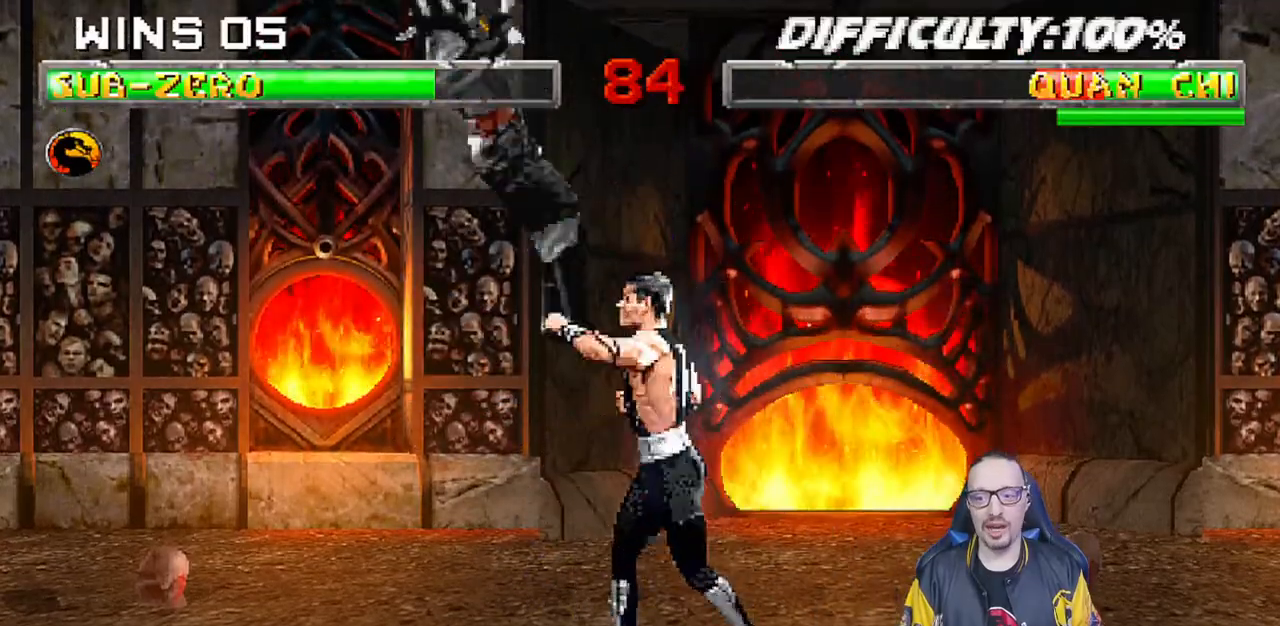
{"dt_ms": 500, "buttons": [], "left_stick": "center", "right_stick": "center", "events": [[17, "DPAD_LEFT", "up"], [33, "CROSS", "down"], [133, "CROSS", "up"], [200, "CROSS", "down"], [400, "CROSS", "up"], [450, "left_stick", "down"], [500, "left_stick", "center"]]}
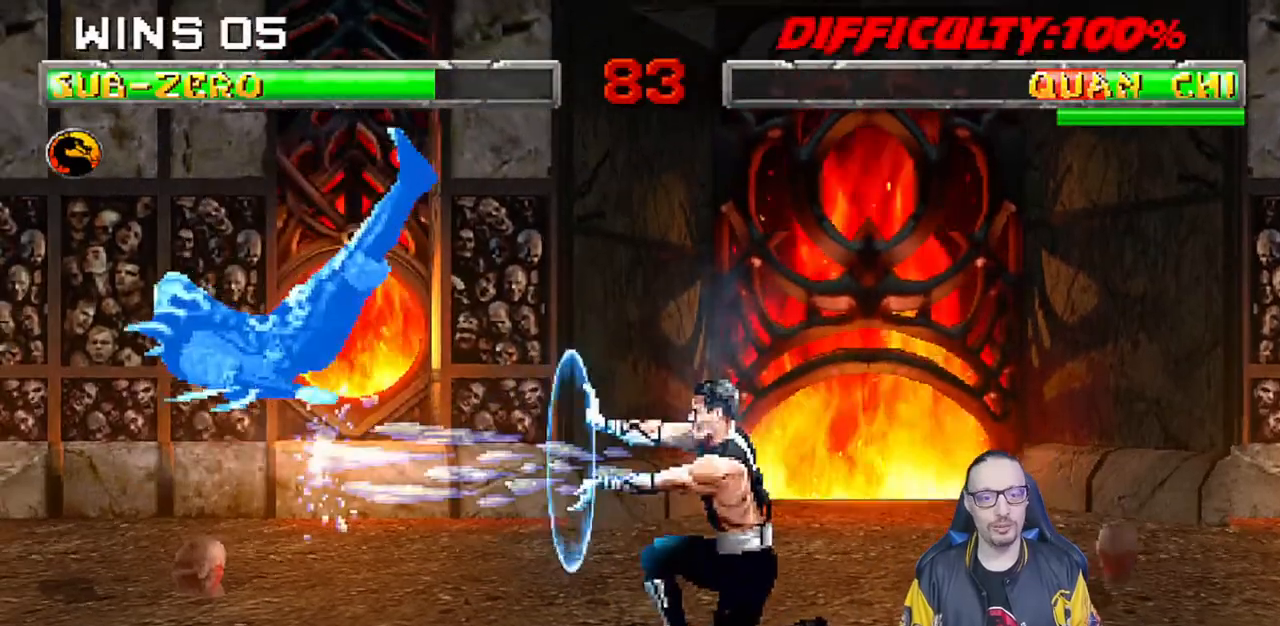
{"dt_ms": 500, "buttons": ["L1", "DPAD_LEFT"], "left_stick": "center", "right_stick": "center", "events": [[167, "left_stick", "down"], [233, "left_stick", "center"], [300, "DPAD_LEFT", "down"], [300, "L1", "down"]]}
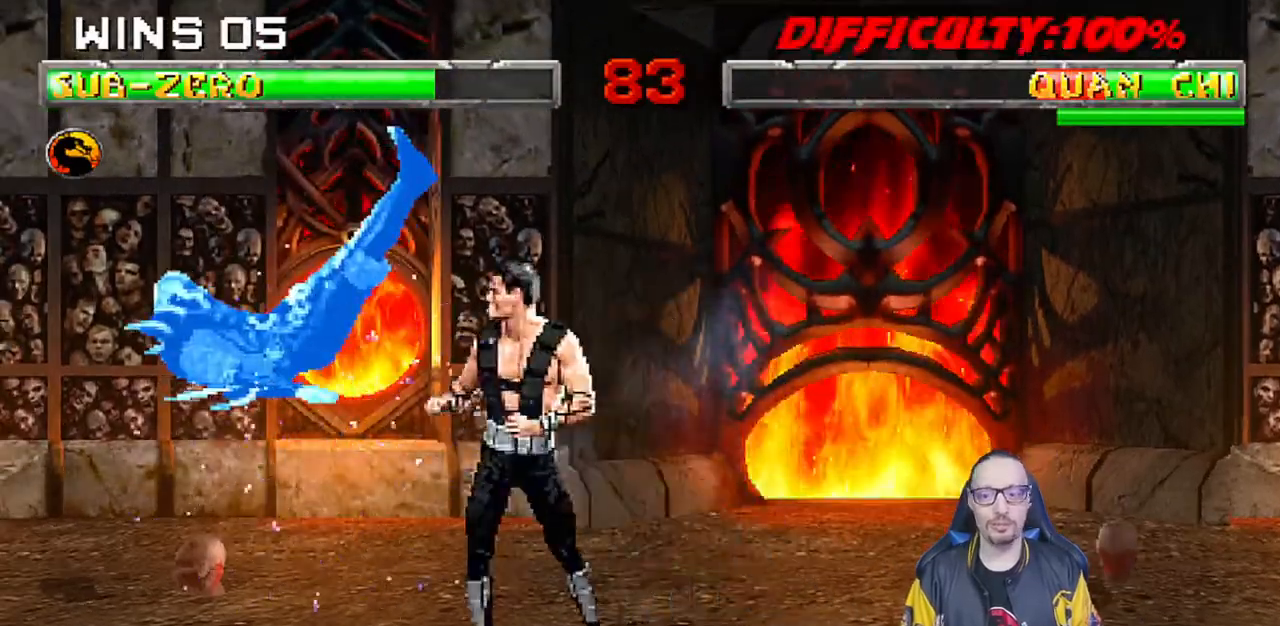
{"dt_ms": 500, "buttons": [], "left_stick": "center", "right_stick": "center"}